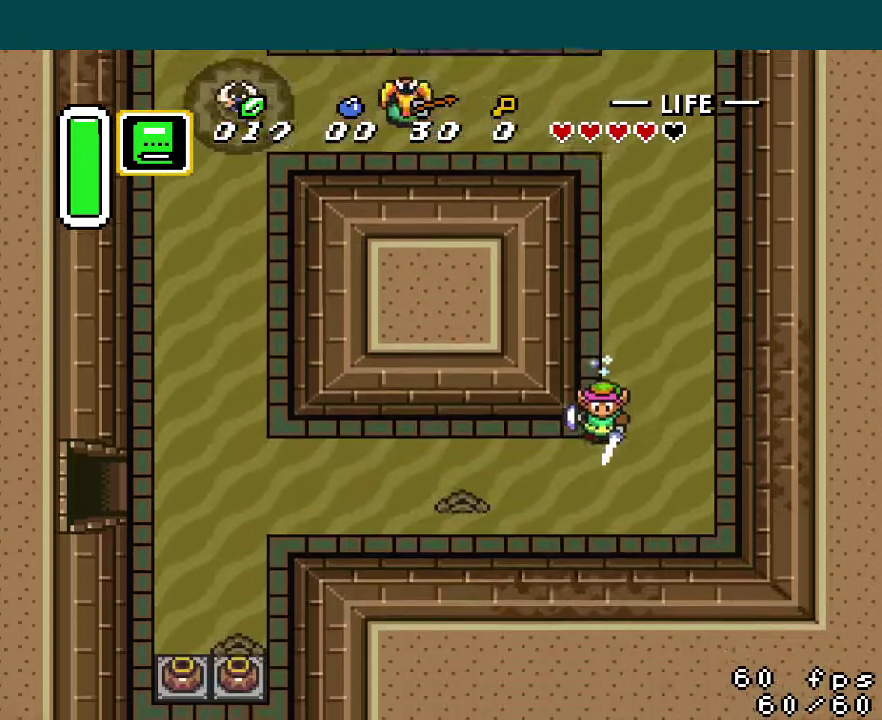
Gameplay with a controller (Nintendo layout); each line is a JSON object with the inputs held at the frame after it. "events" lists button and stick changes between this image and that frame as [ms after this image, input, new state], when the widget could be followed in between. Not read: DPAD_DOWN DPAD_RIGHT L3 R3.
{"buttons": ["A", "DPAD_LEFT"], "events": [[117, "A", "down"], [167, "DPAD_LEFT", "down"]]}
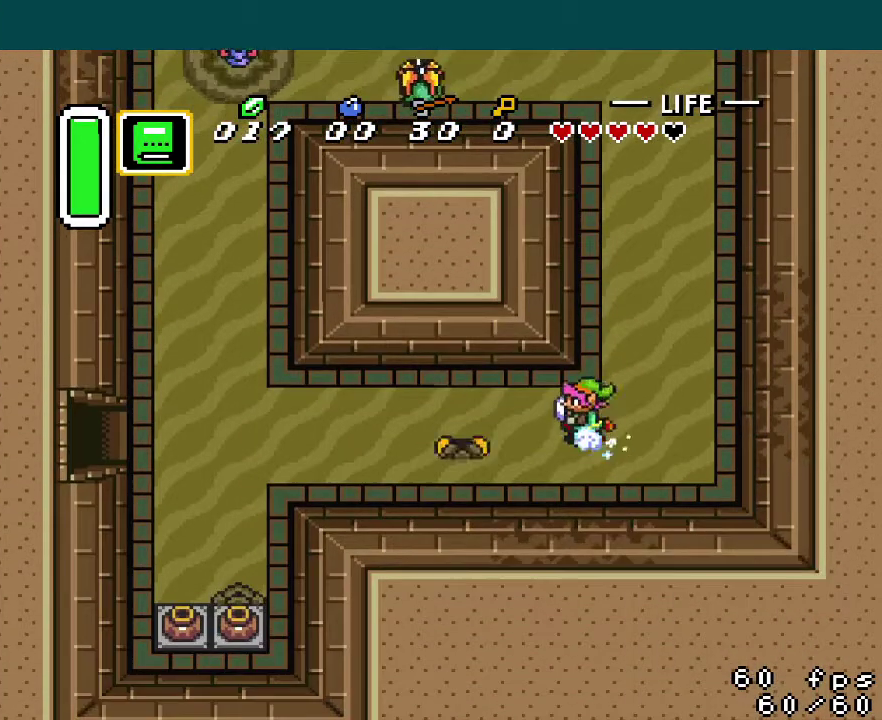
{"buttons": [], "events": [[251, "A", "up"], [351, "DPAD_LEFT", "up"]]}
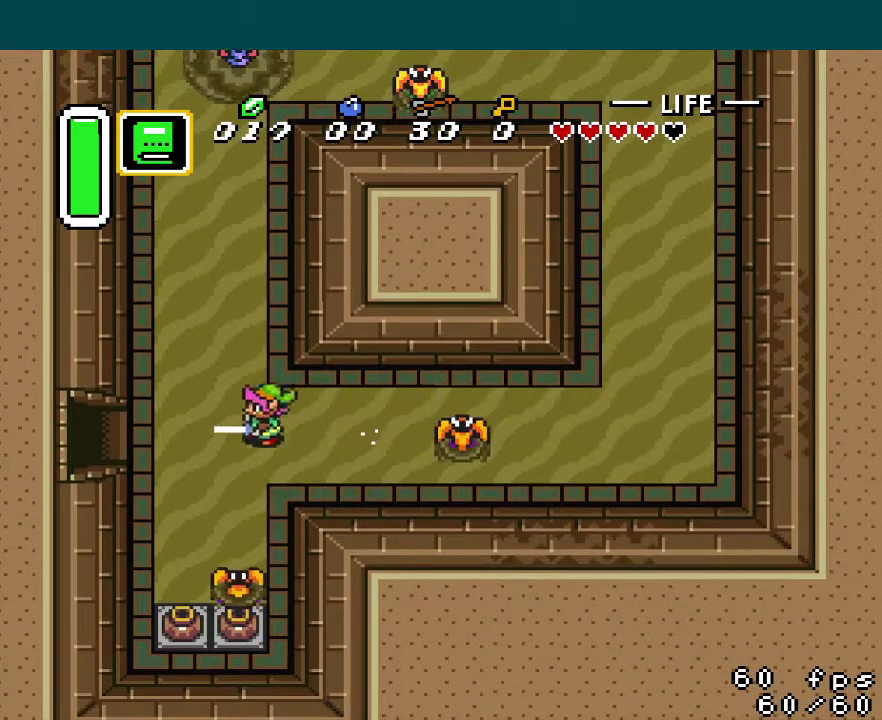
{"buttons": ["DPAD_LEFT"], "events": [[384, "DPAD_LEFT", "down"]]}
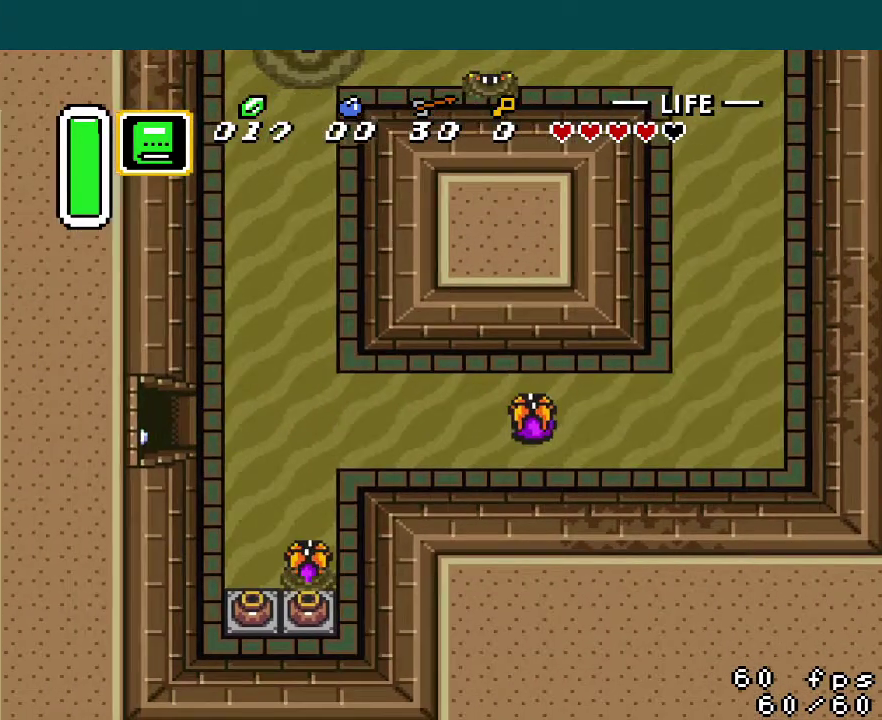
{"buttons": ["DPAD_LEFT"], "events": []}
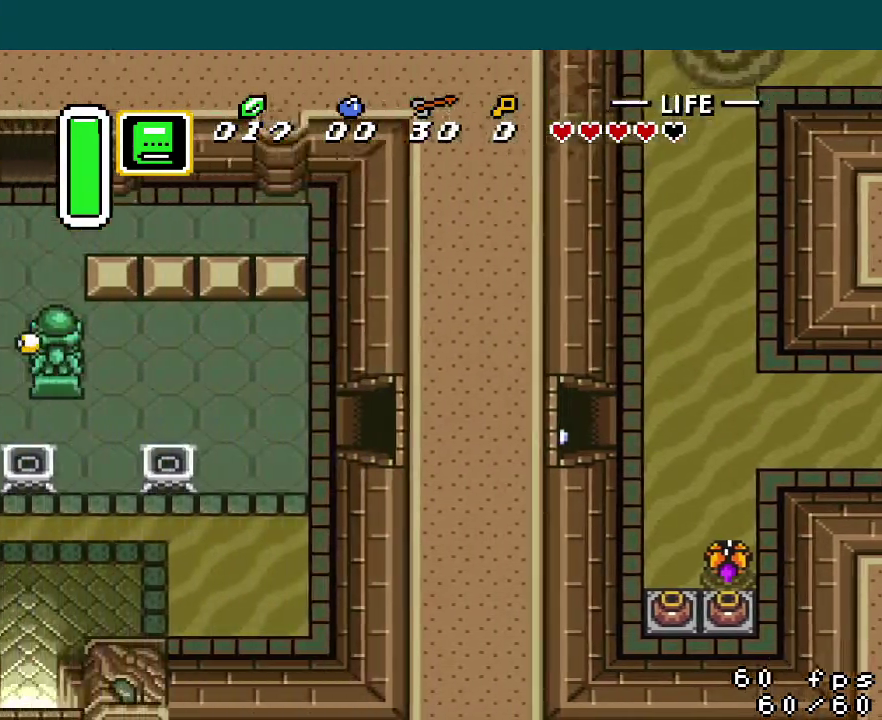
{"buttons": ["DPAD_LEFT"], "events": []}
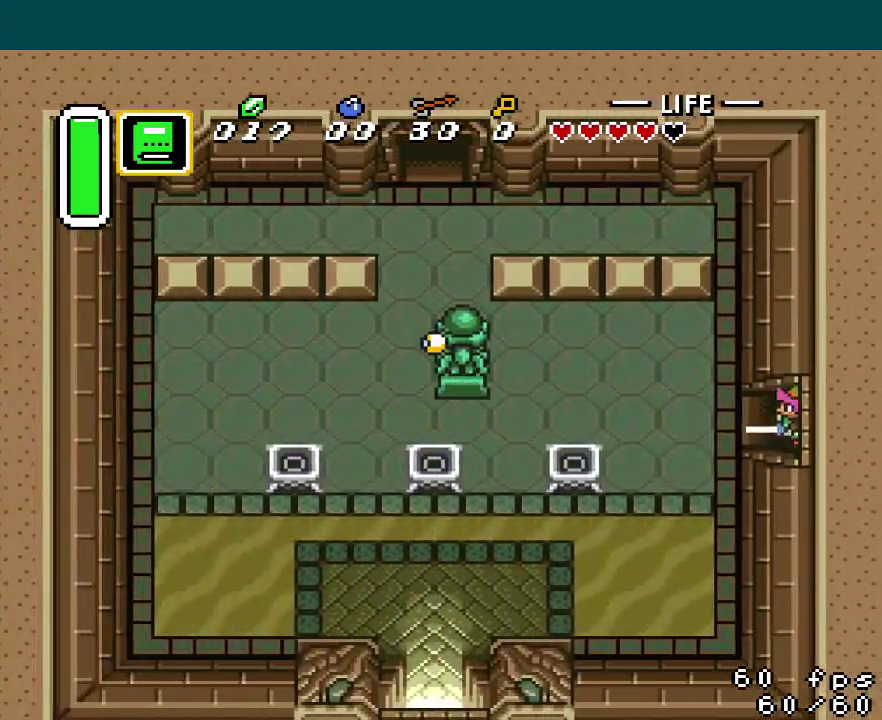
{"buttons": ["DPAD_LEFT"], "events": []}
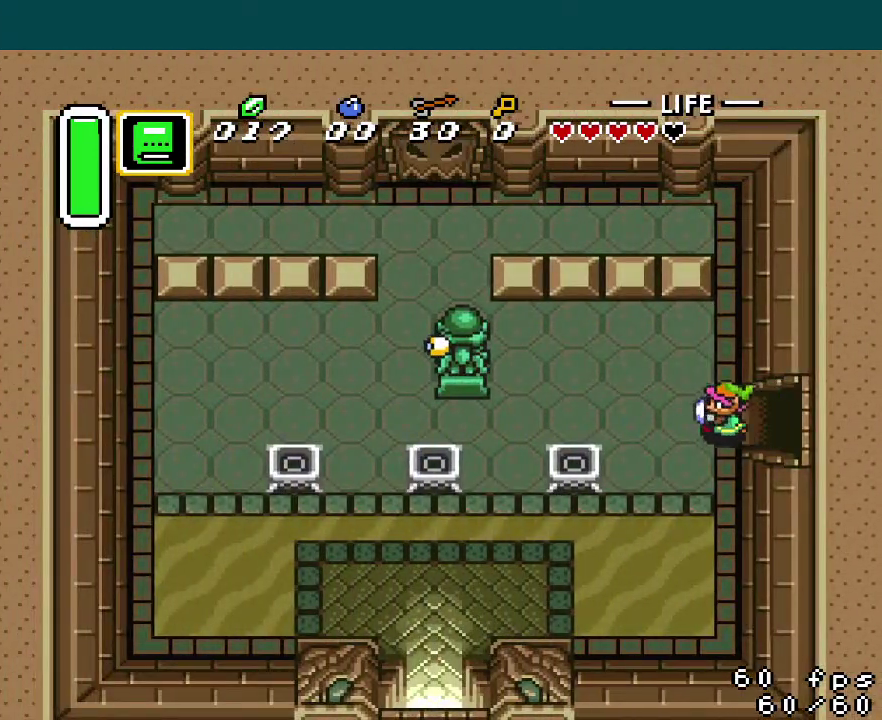
{"buttons": ["DPAD_LEFT"], "events": []}
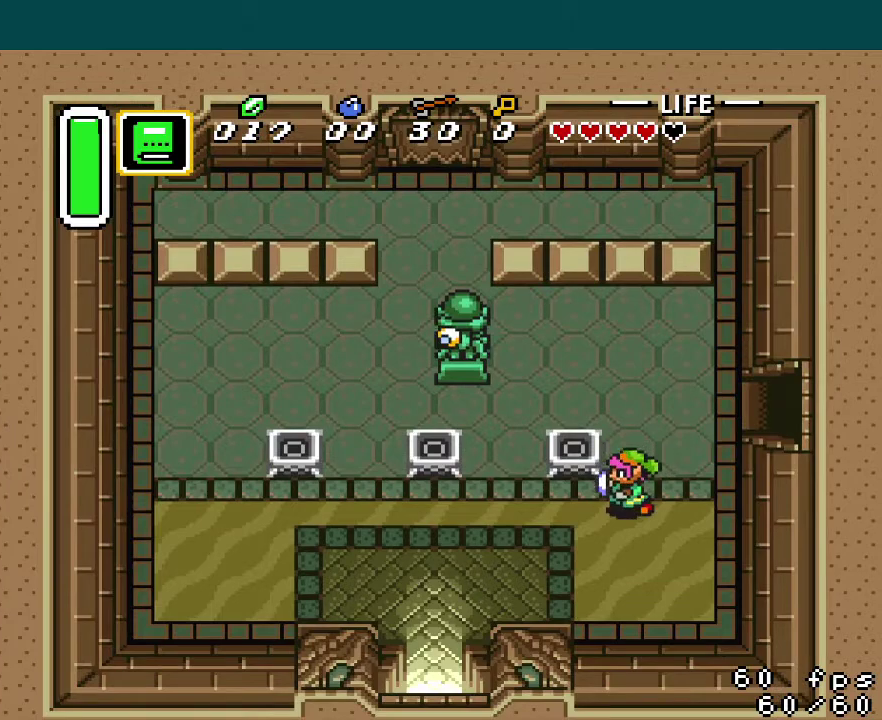
{"buttons": ["DPAD_LEFT"], "events": [[67, "DPAD_LEFT", "up"], [167, "DPAD_LEFT", "down"]]}
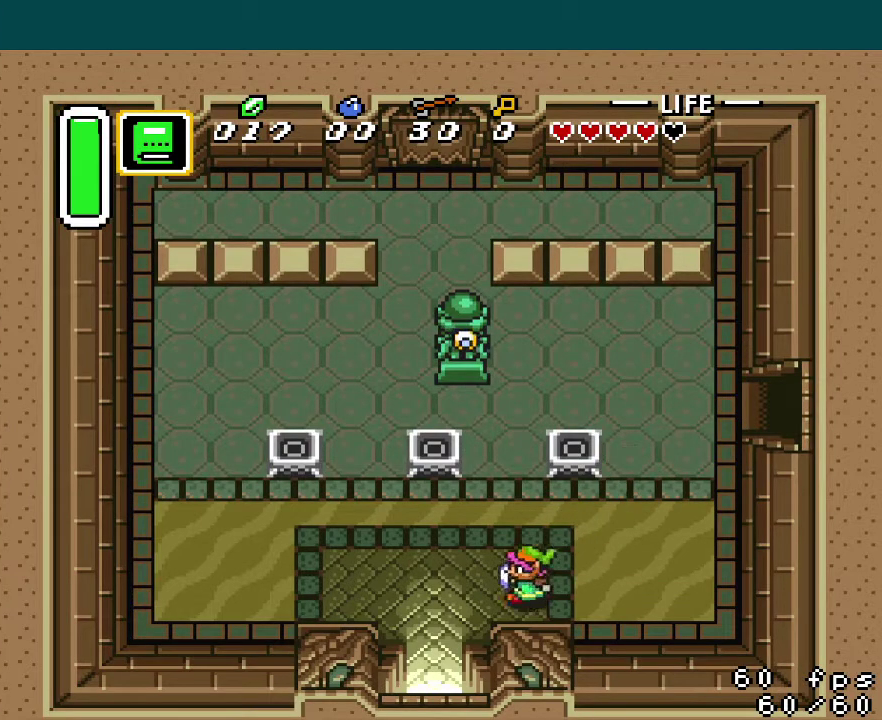
{"buttons": [], "events": [[334, "DPAD_LEFT", "up"]]}
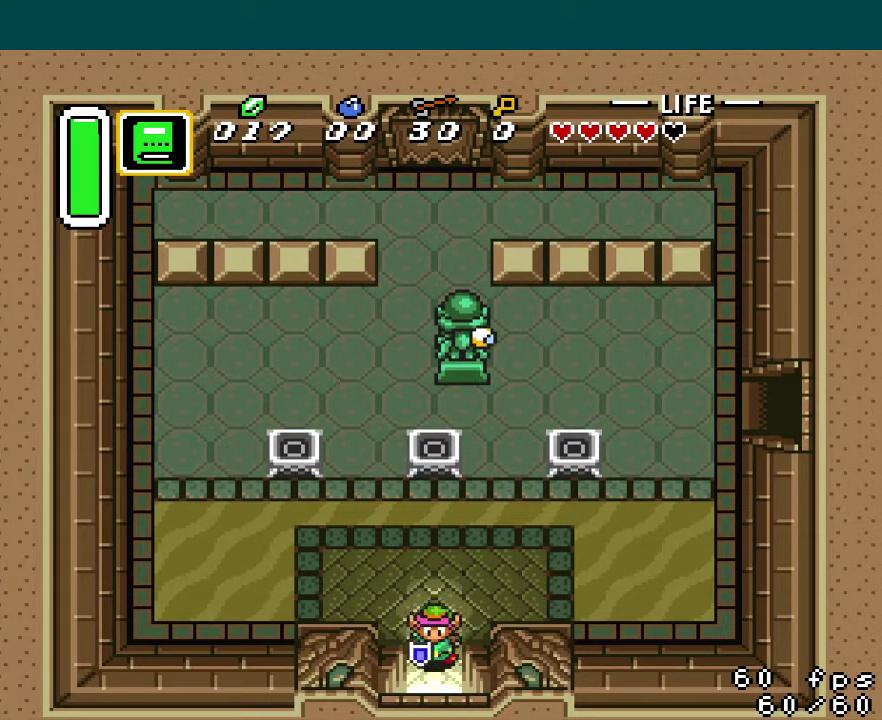
{"buttons": [], "events": []}
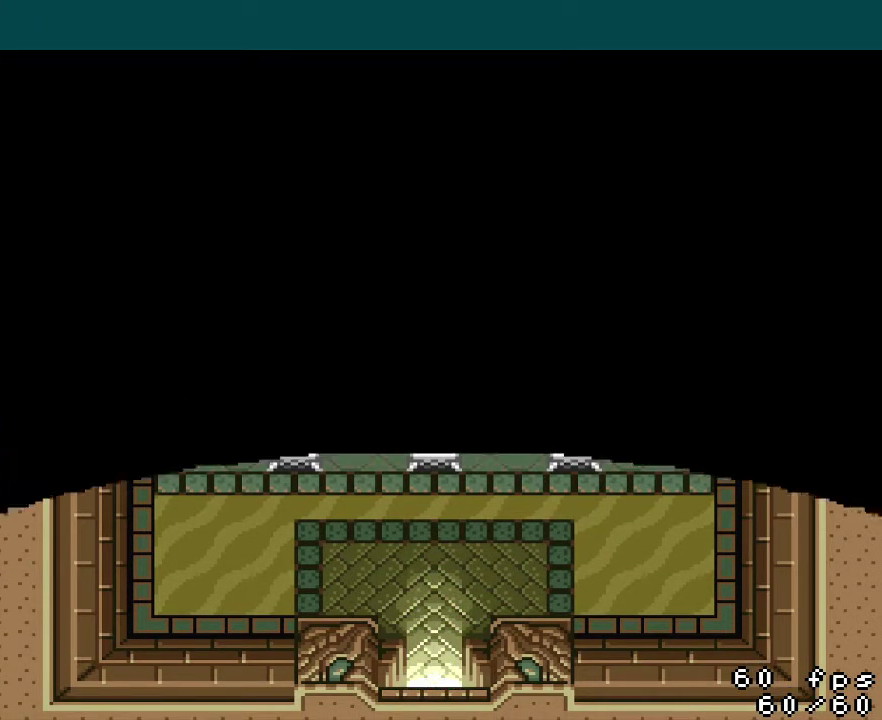
{"buttons": [], "events": []}
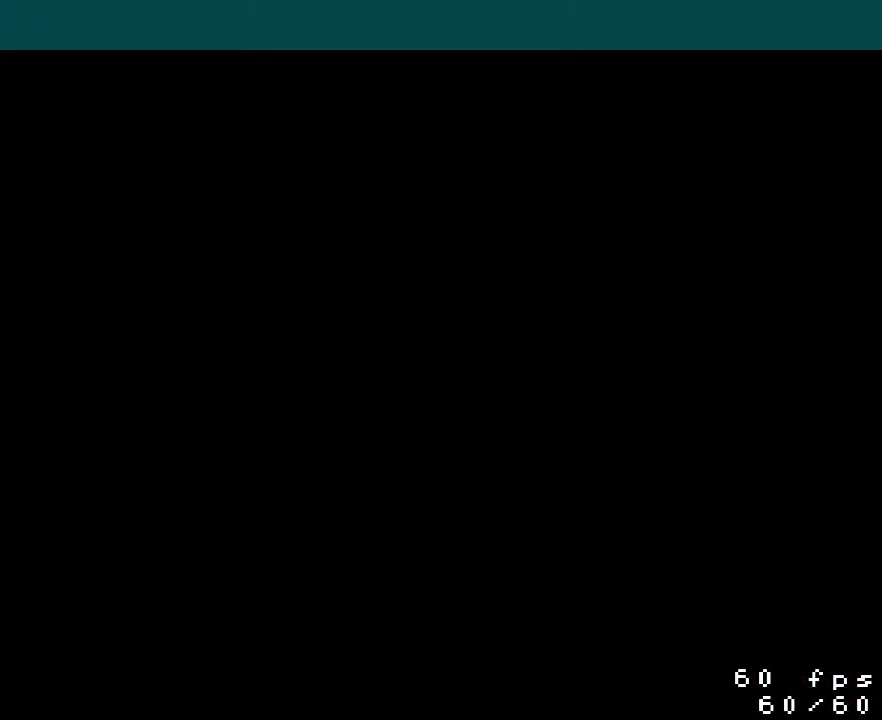
{"buttons": [], "events": []}
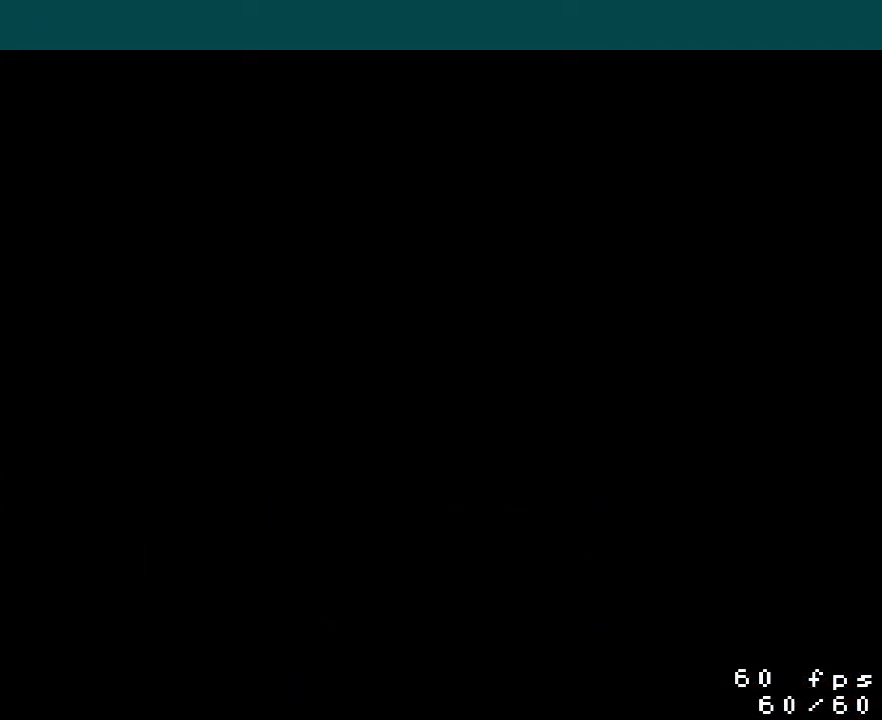
{"buttons": [], "events": []}
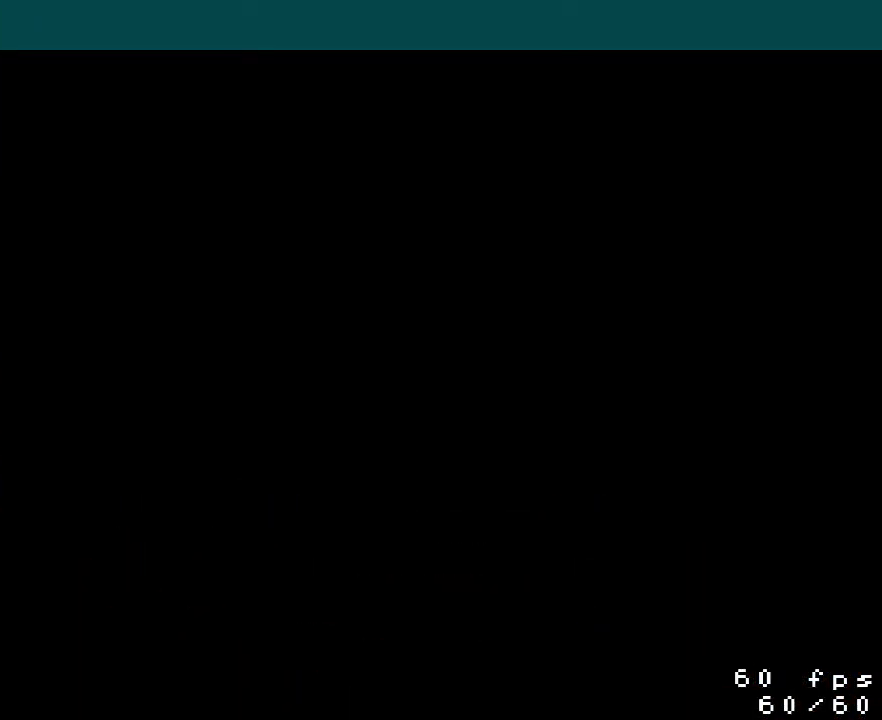
{"buttons": [], "events": []}
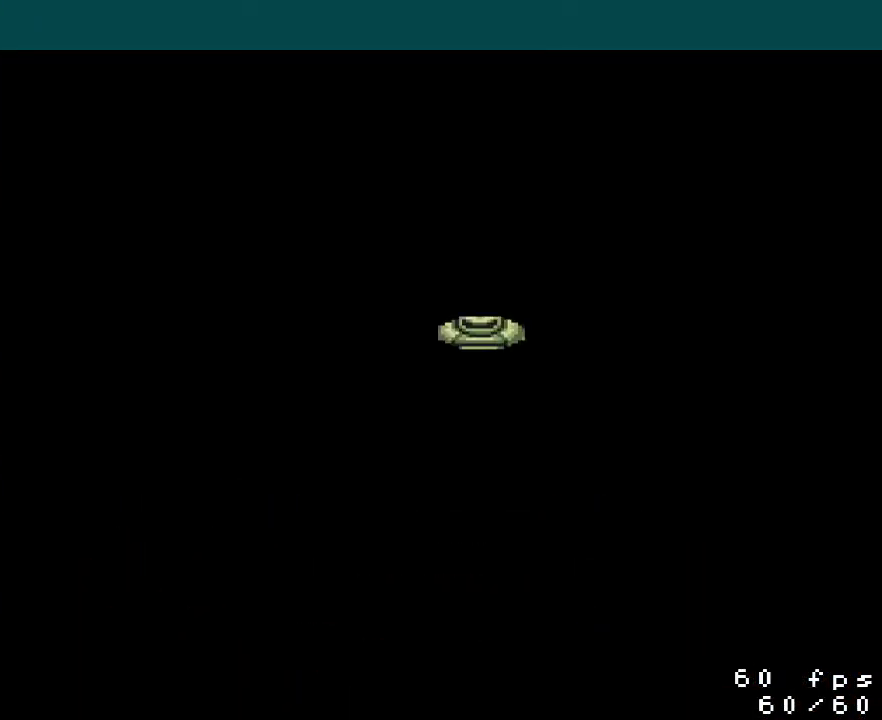
{"buttons": [], "events": []}
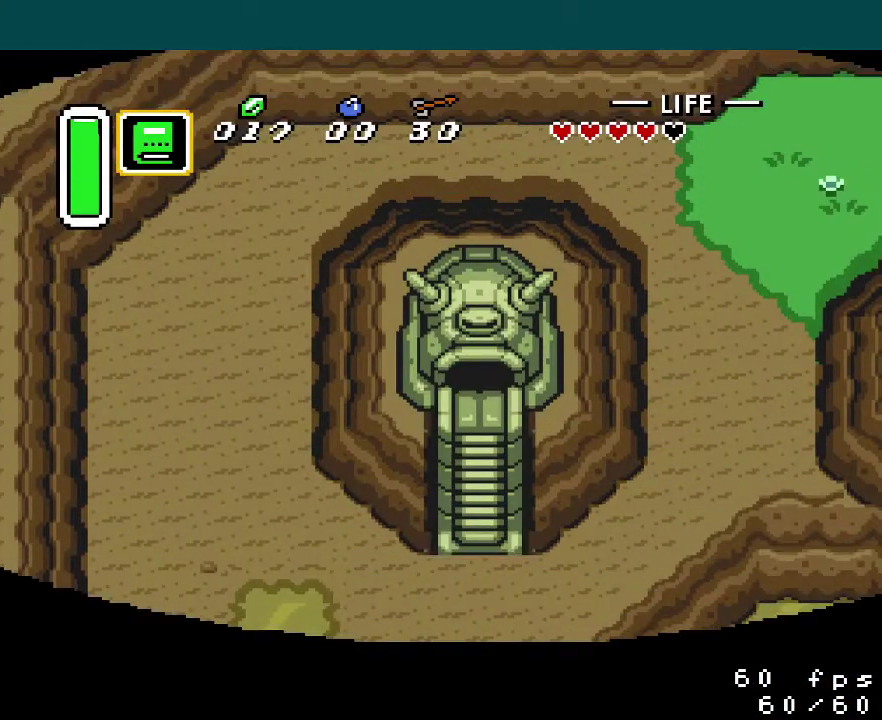
{"buttons": [], "events": []}
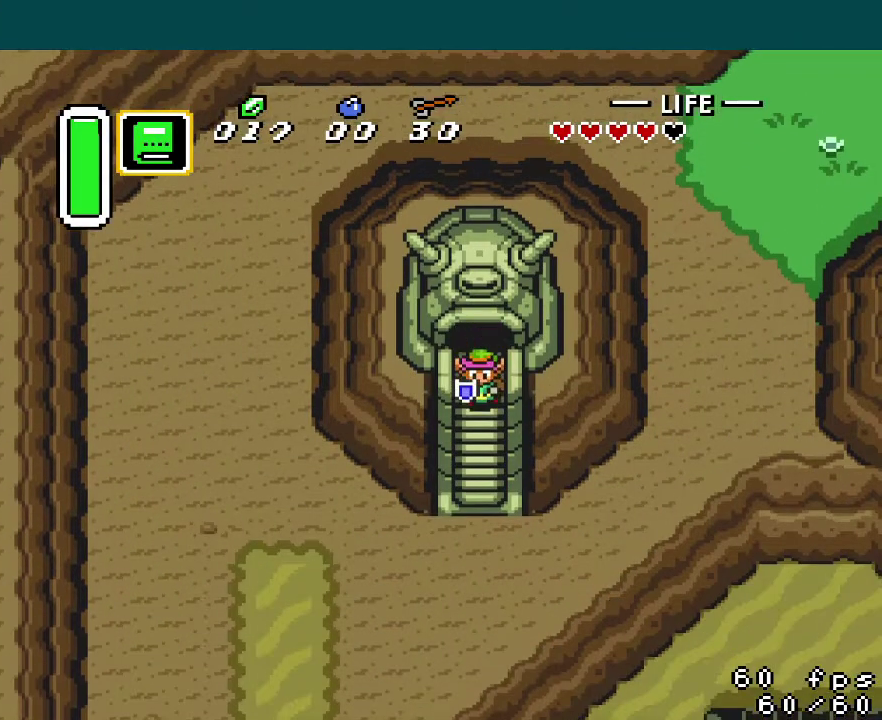
{"buttons": [], "events": []}
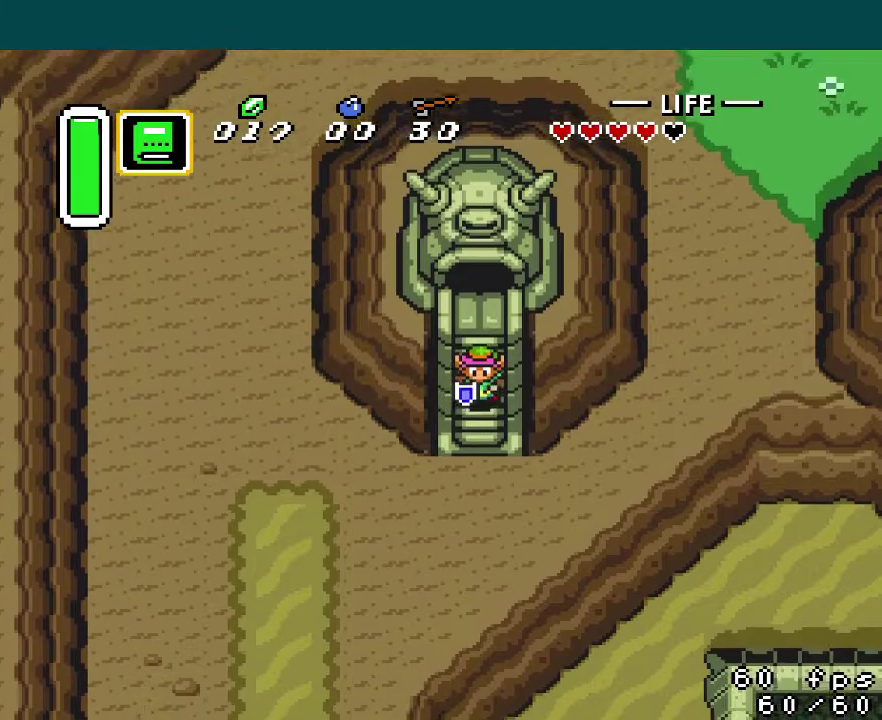
{"buttons": [], "events": []}
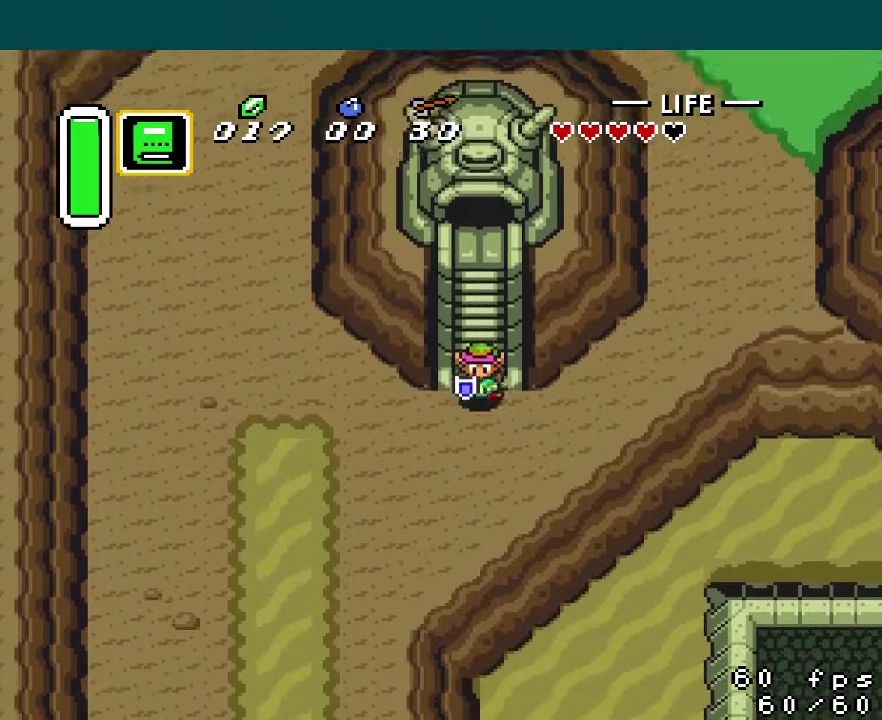
{"buttons": ["A", "DPAD_UP"], "events": [[417, "A", "down"], [434, "DPAD_UP", "down"]]}
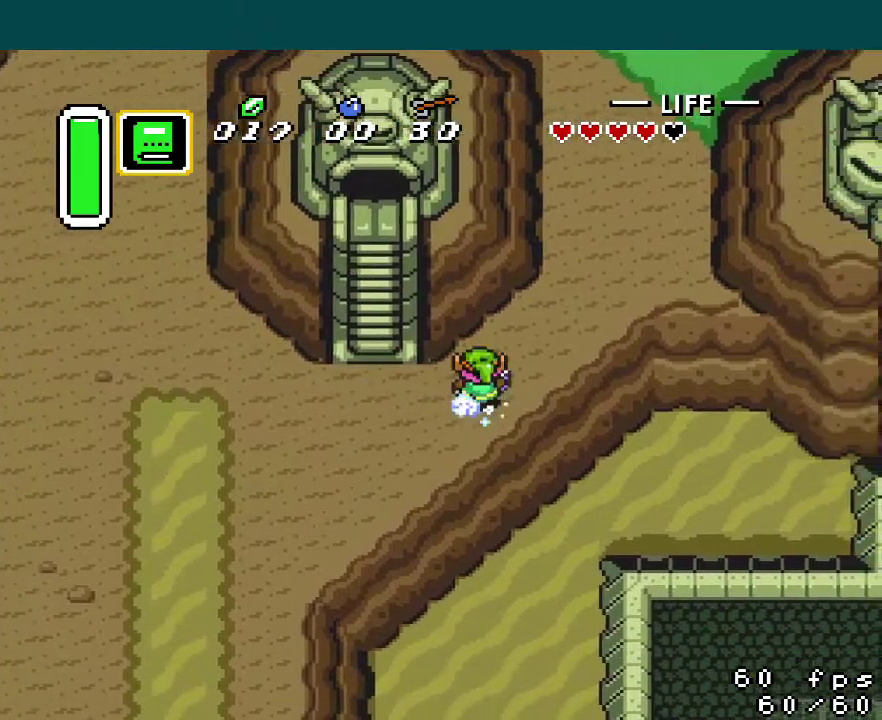
{"buttons": ["A", "DPAD_UP"], "events": []}
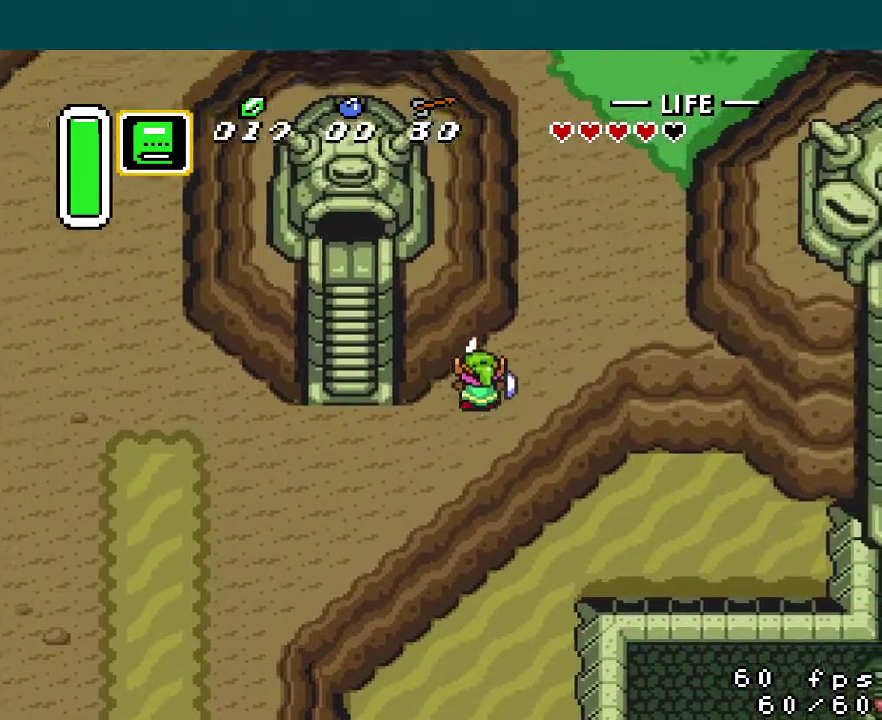
{"buttons": ["DPAD_UP"], "events": [[50, "A", "up"]]}
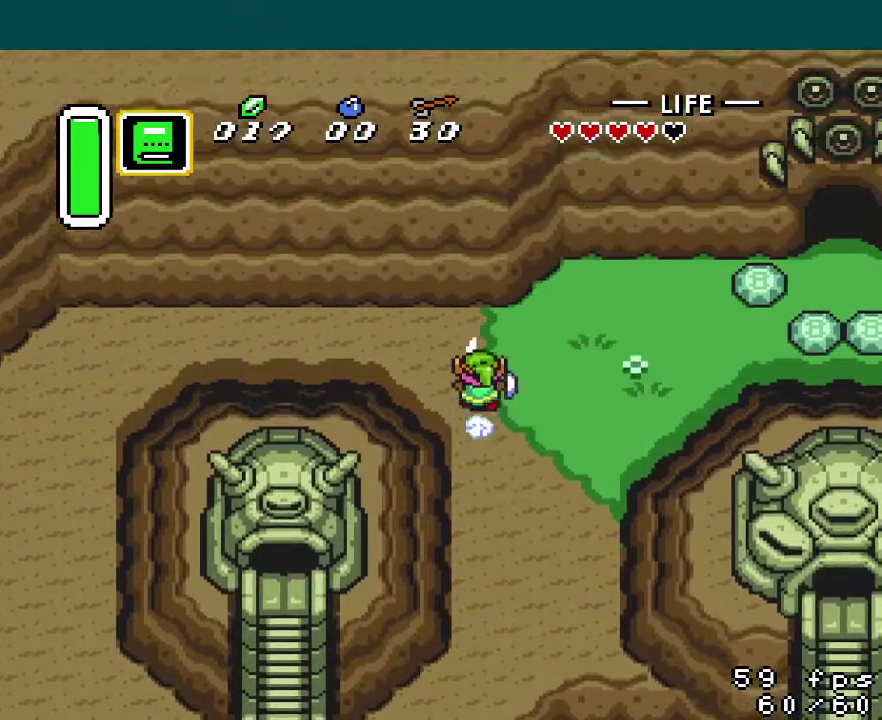
{"buttons": ["DPAD_UP"], "events": []}
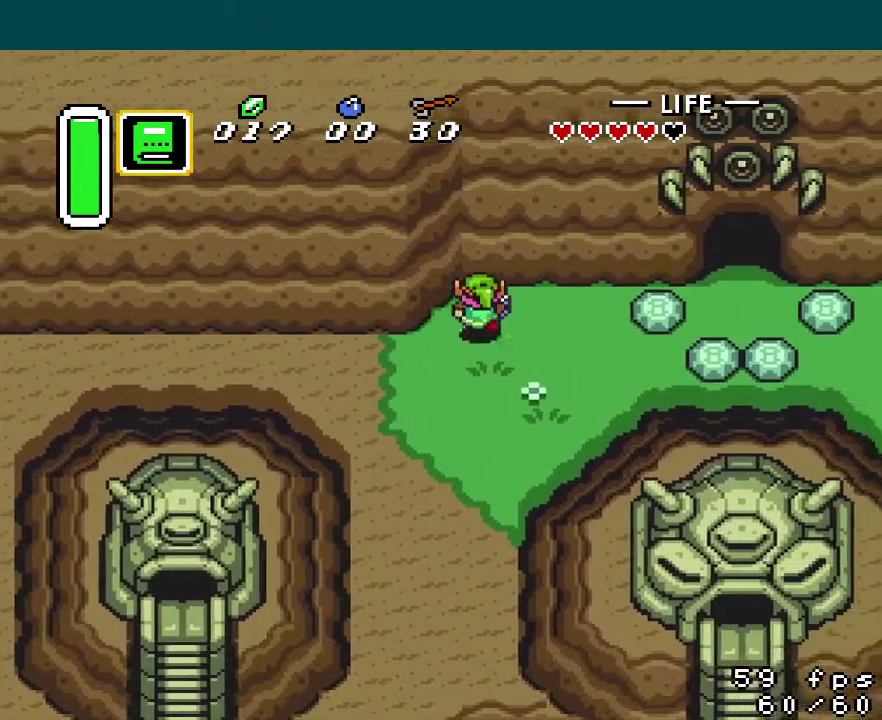
{"buttons": ["A"], "events": [[167, "DPAD_UP", "up"], [451, "A", "down"]]}
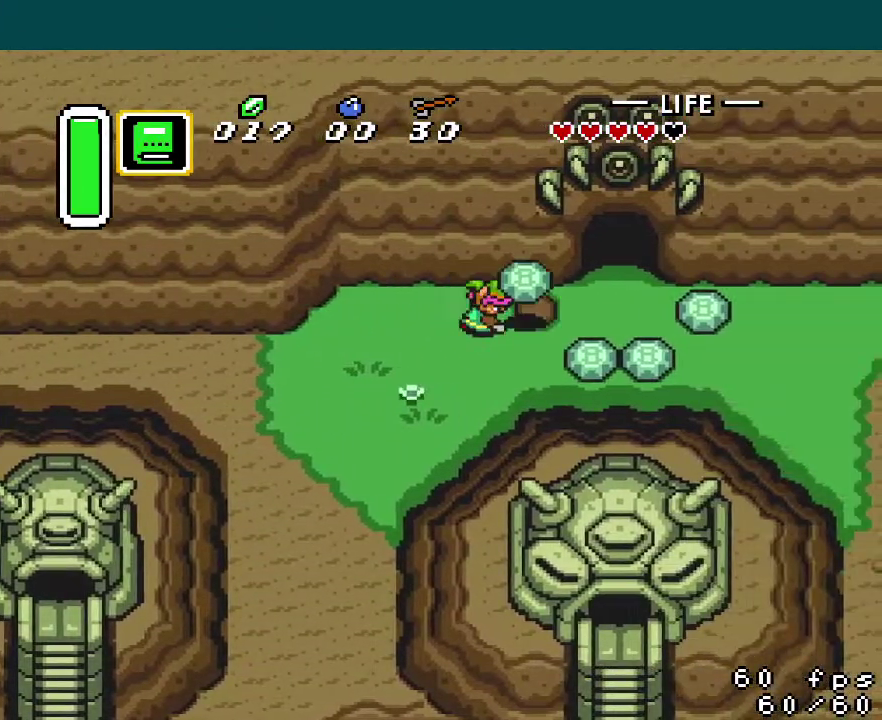
{"buttons": [], "events": [[50, "A", "up"], [367, "A", "down"], [467, "A", "up"]]}
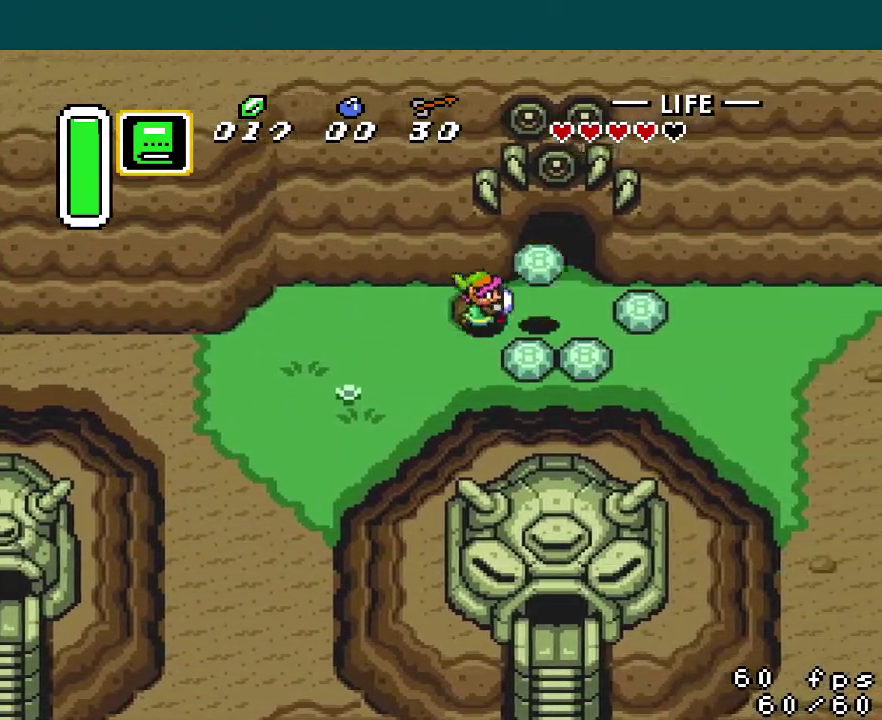
{"buttons": [], "events": [[250, "DPAD_UP", "down"], [284, "START", "down"], [401, "DPAD_UP", "up"], [401, "START", "up"]]}
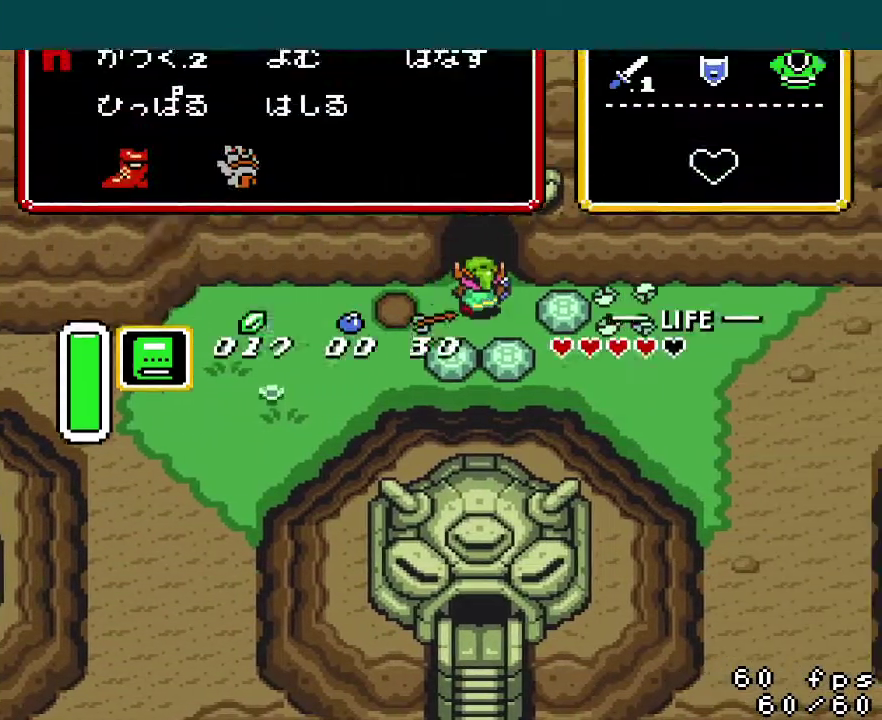
{"buttons": [], "events": []}
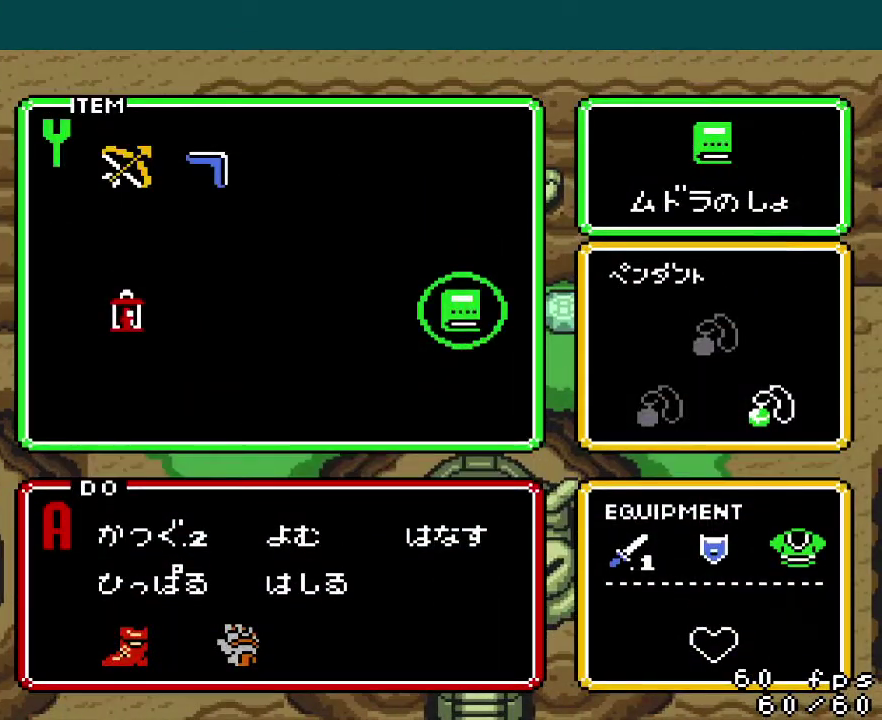
{"buttons": ["START"], "events": [[217, "DPAD_LEFT", "down"], [300, "DPAD_LEFT", "up"], [367, "DPAD_LEFT", "down"], [451, "DPAD_LEFT", "up"], [501, "START", "down"]]}
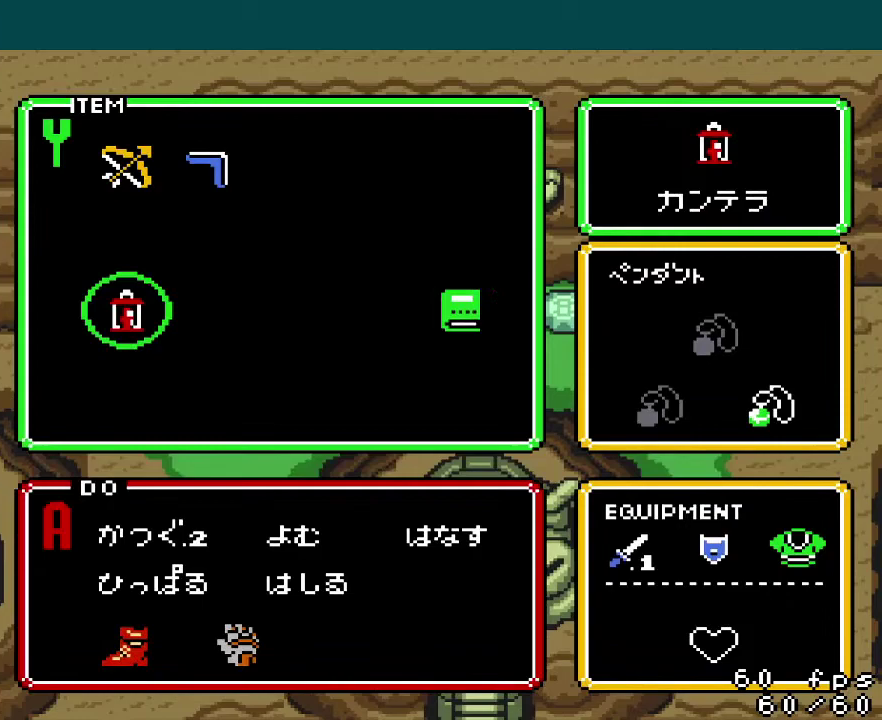
{"buttons": ["DPAD_UP"], "events": [[116, "START", "up"], [200, "DPAD_UP", "down"]]}
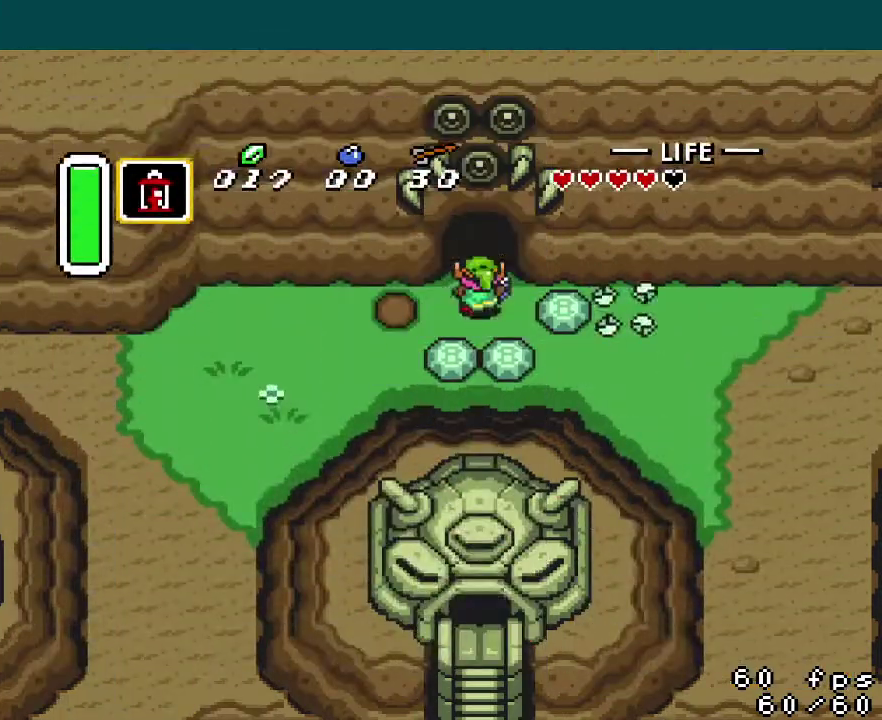
{"buttons": ["DPAD_UP"], "events": []}